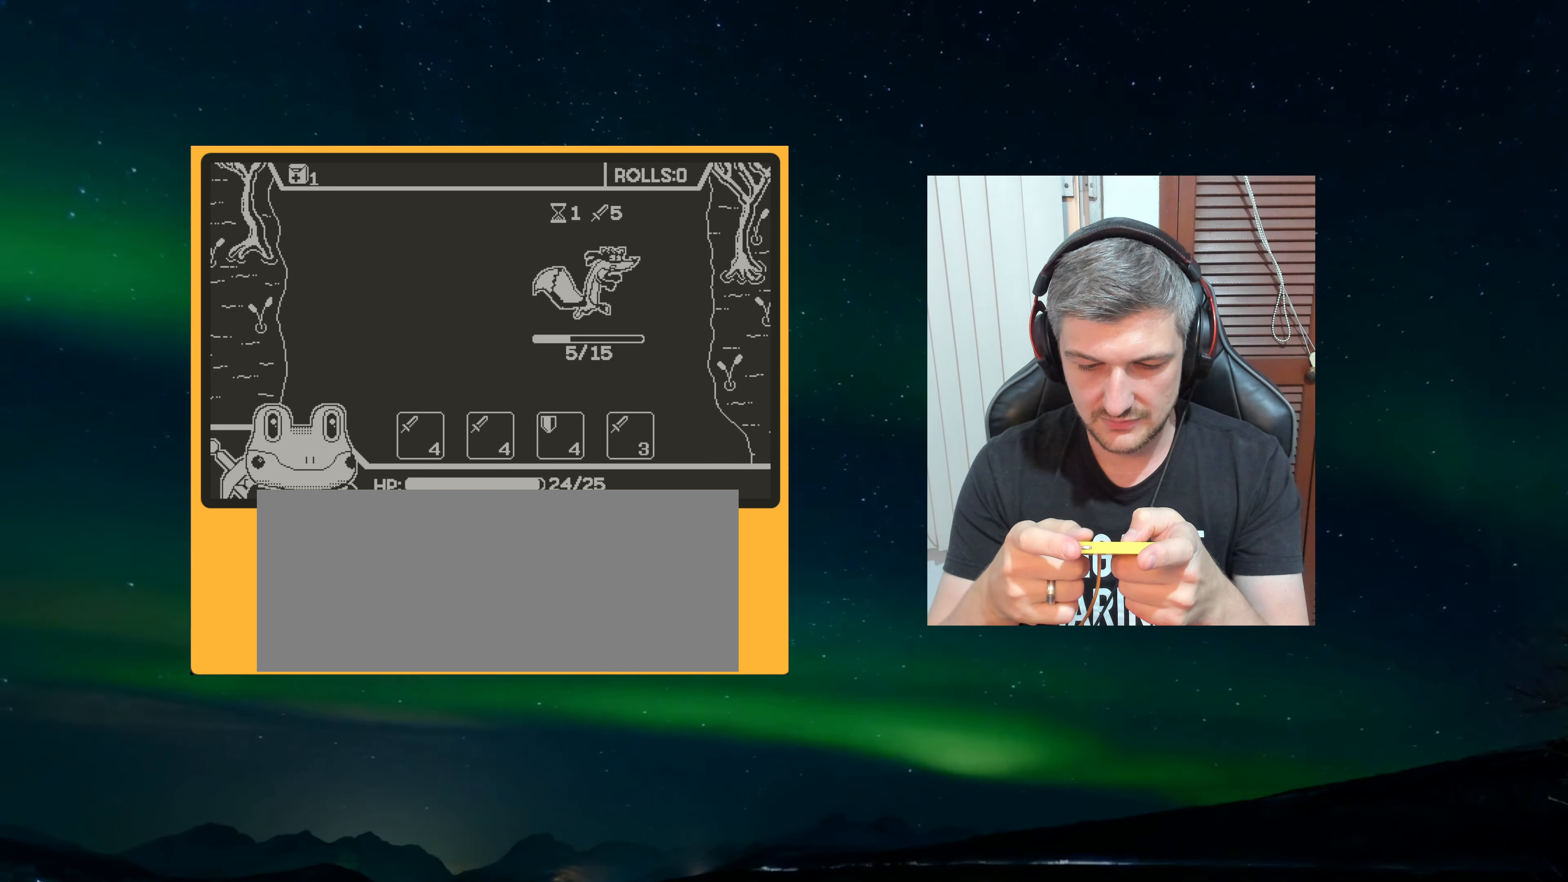
Gameplay with a controller (Nintendo layout); each line is a JSON object with the inputs held at the frame after it. "events" lists button and stick changes between this image and that frame as [ms after this image, input, new state], when the widget could be followed in between. Not read: L3 R3.
{"buttons": [], "left_stick": "center", "events": []}
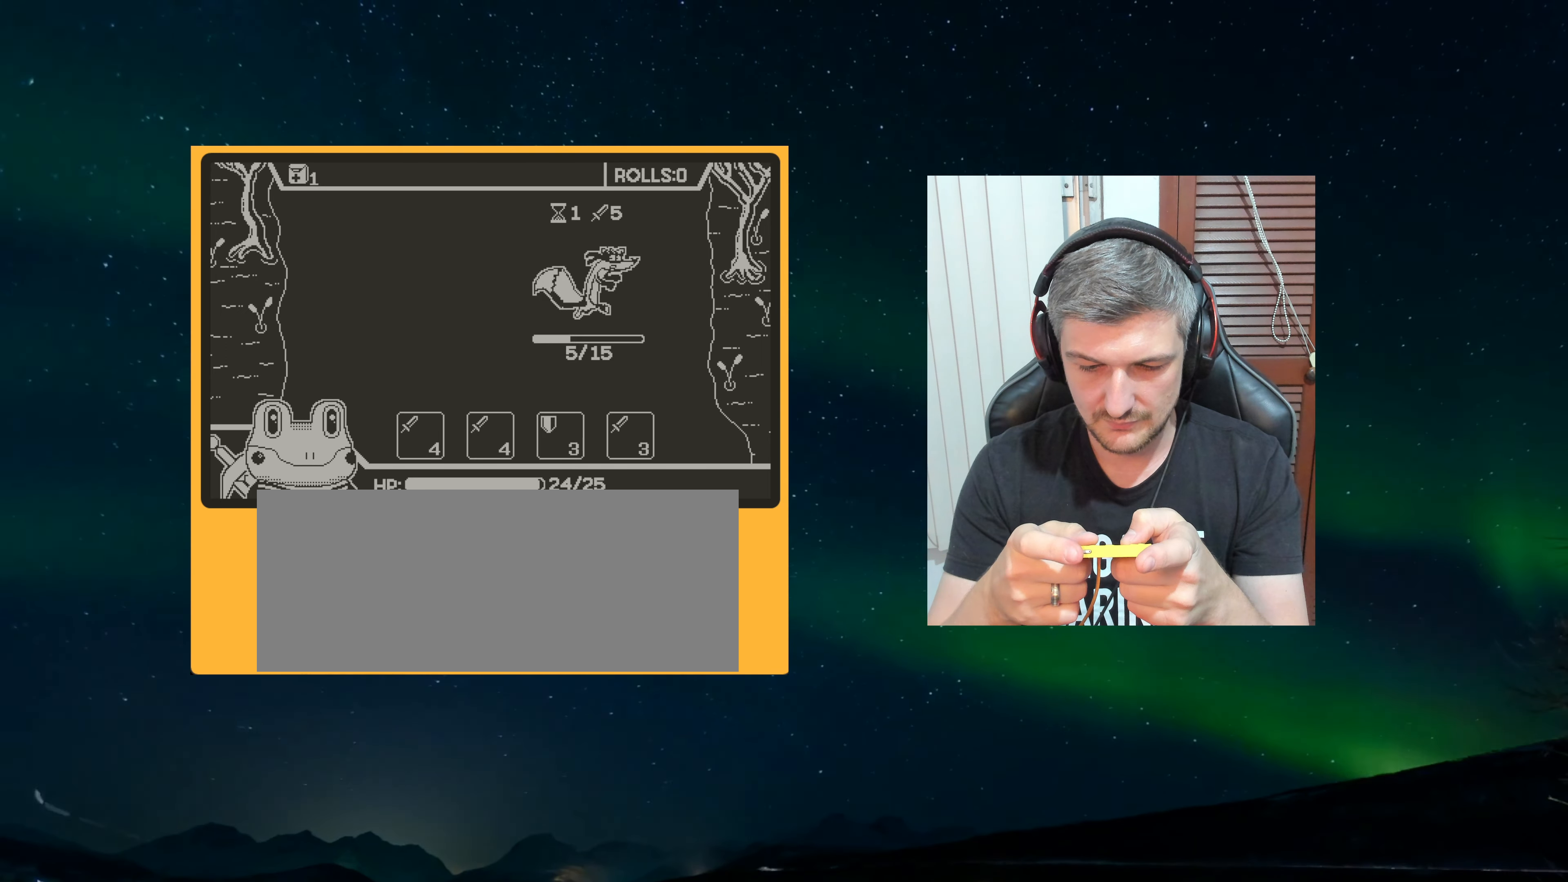
{"buttons": [], "left_stick": "center", "events": []}
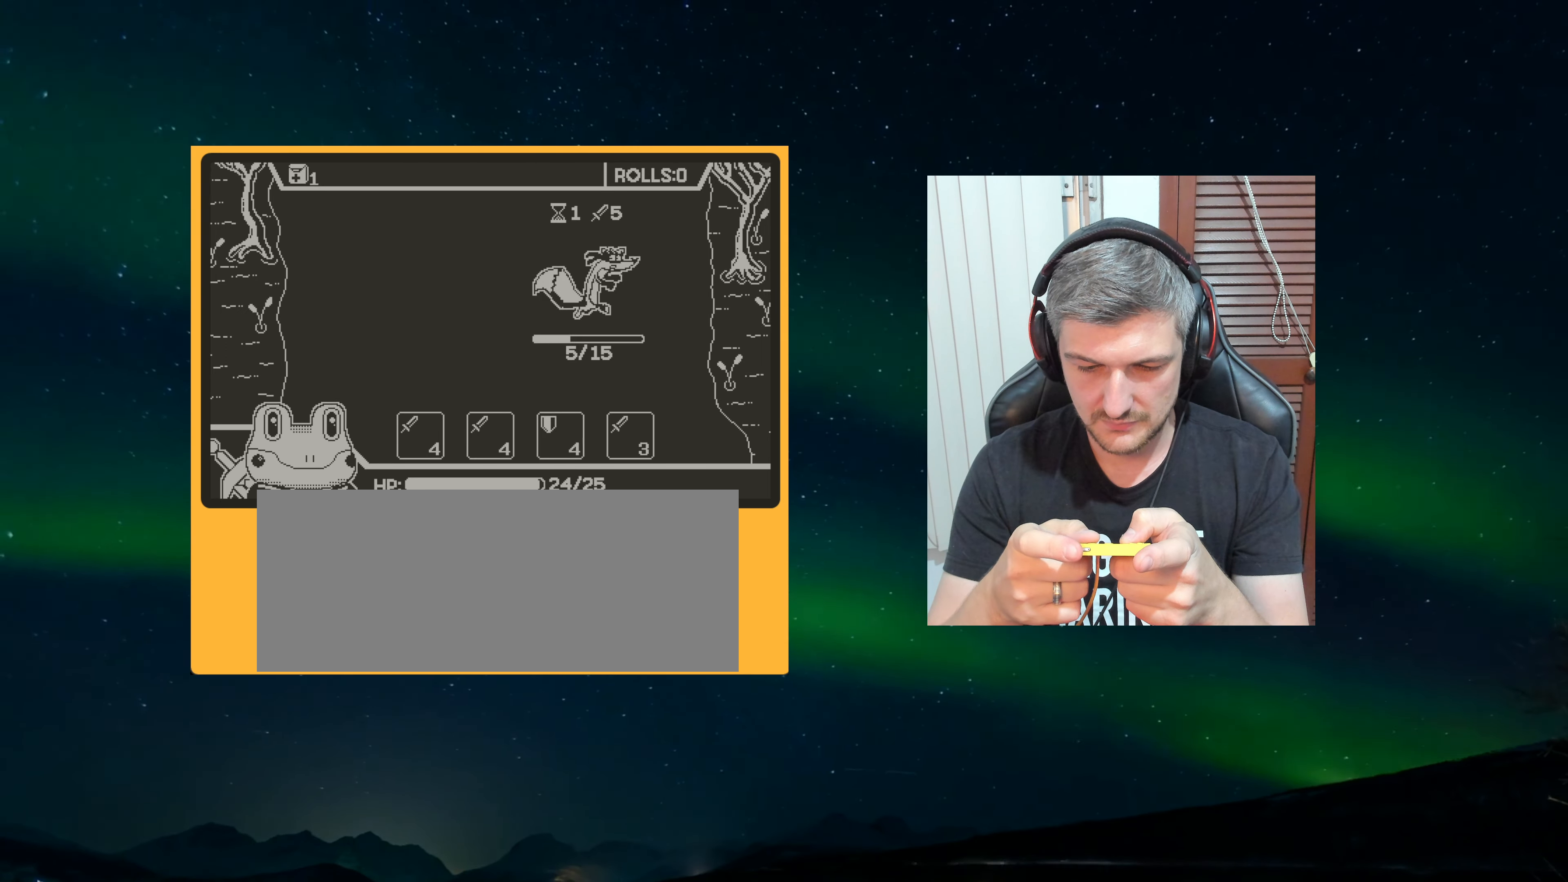
{"buttons": [], "left_stick": "center", "events": []}
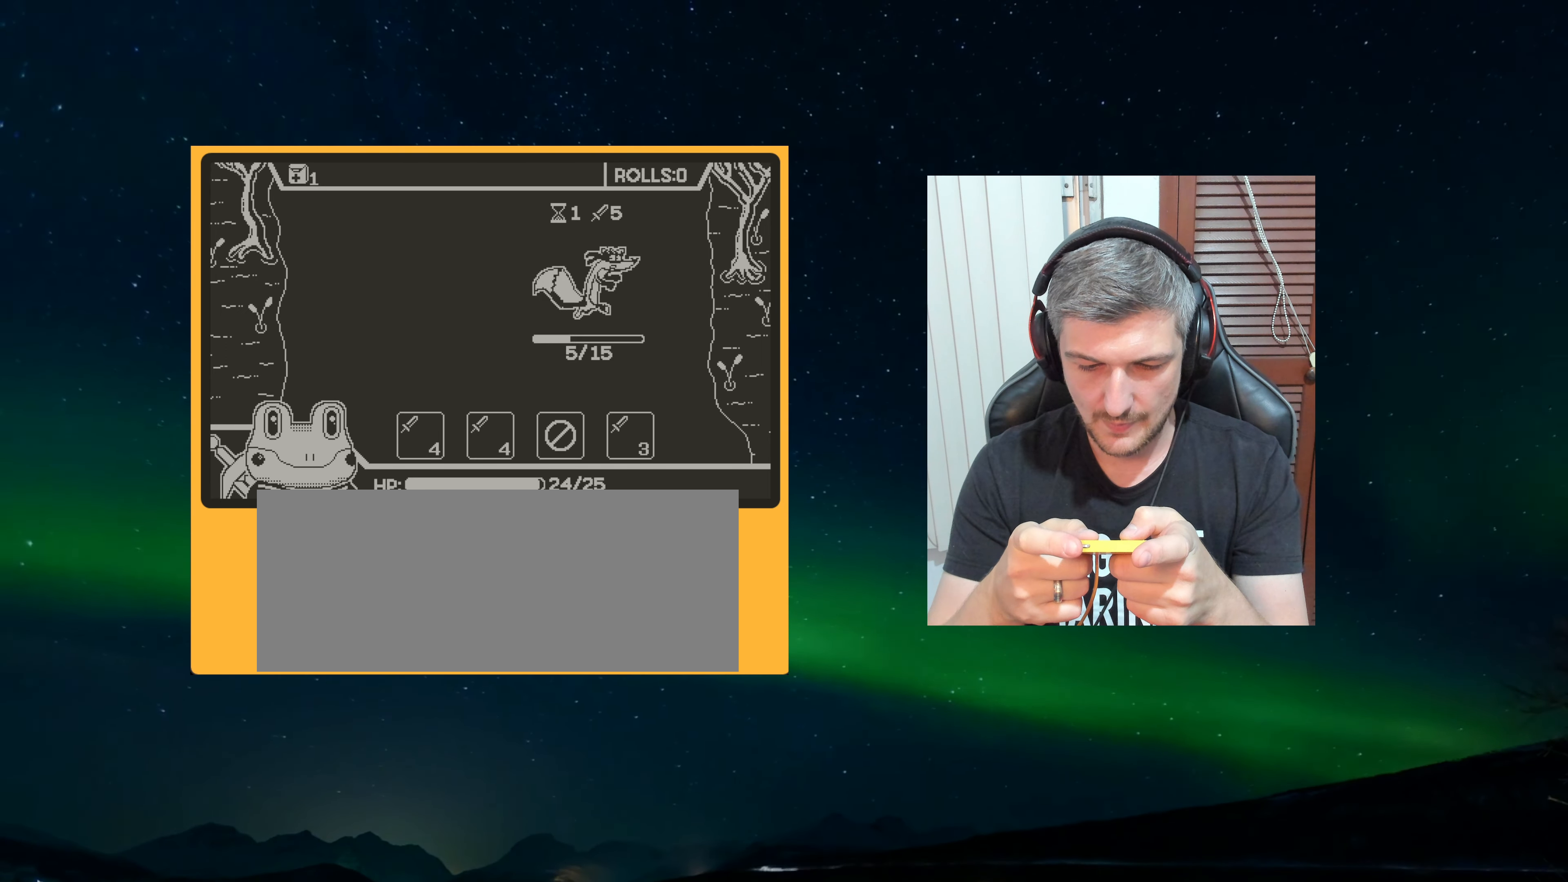
{"buttons": [], "left_stick": "center", "events": [[383, "A", "down"], [450, "A", "up"]]}
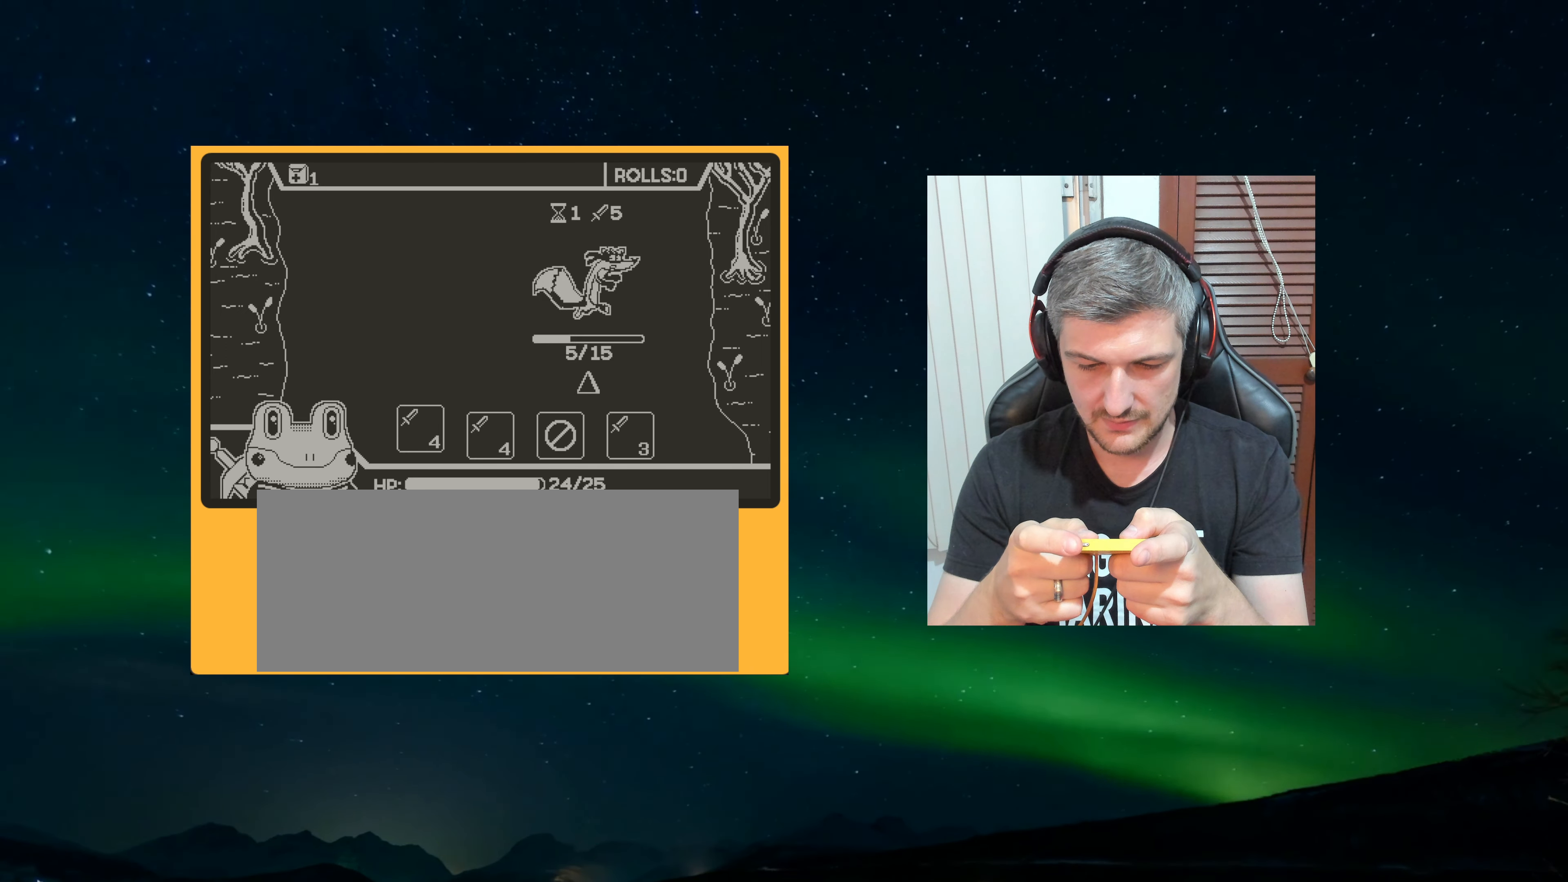
{"buttons": ["A"], "left_stick": "center", "events": [[133, "A", "down"], [200, "A", "up"], [450, "A", "down"]]}
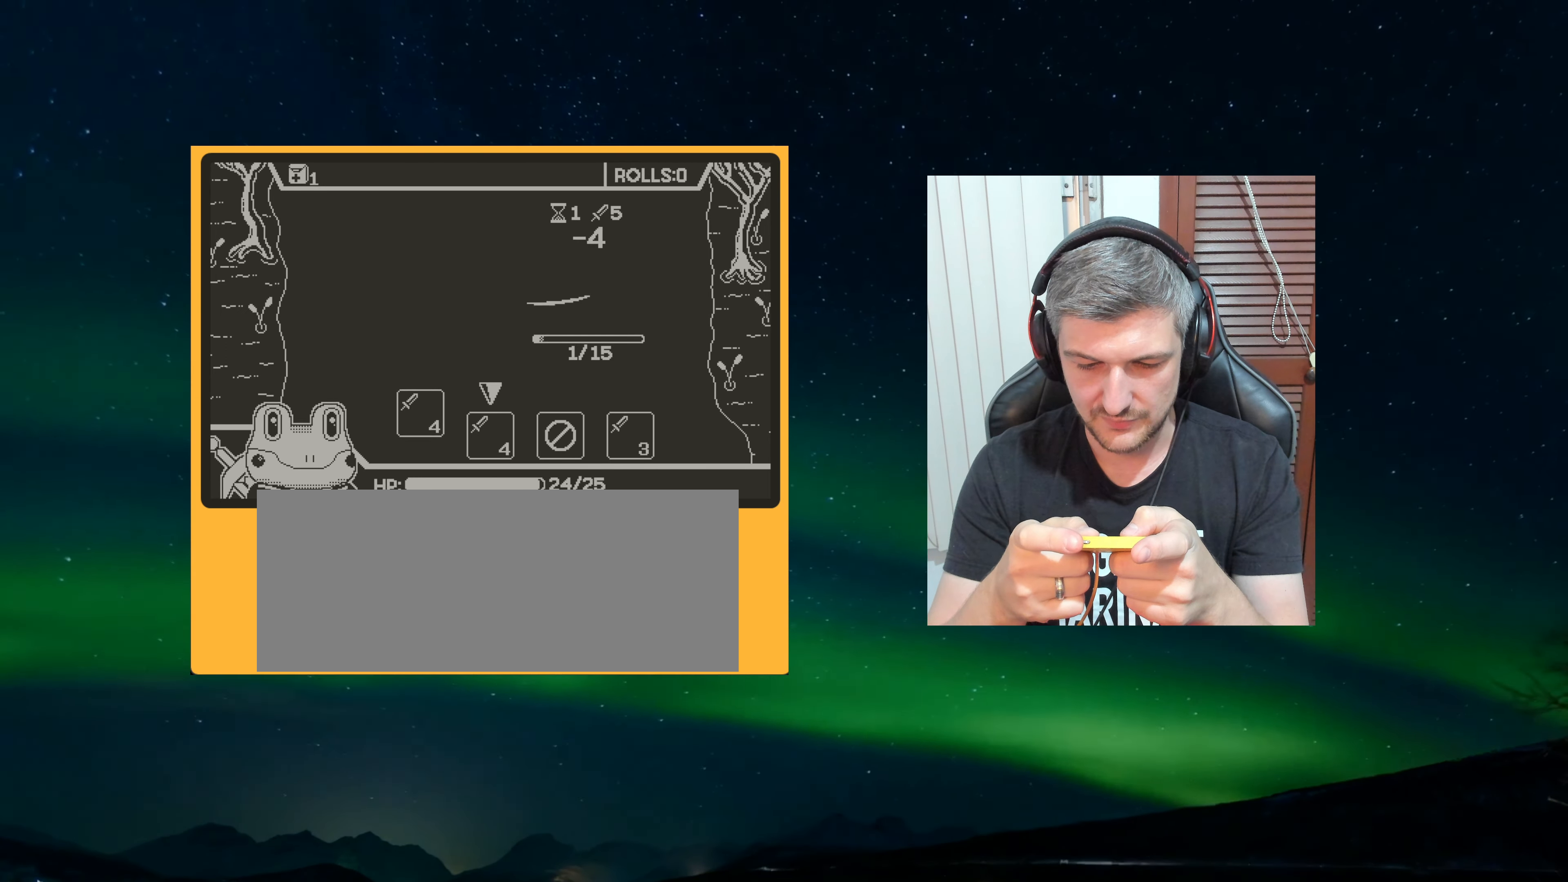
{"buttons": ["A"], "left_stick": "center", "events": [[66, "A", "up"], [216, "A", "down"], [316, "A", "up"], [483, "A", "down"]]}
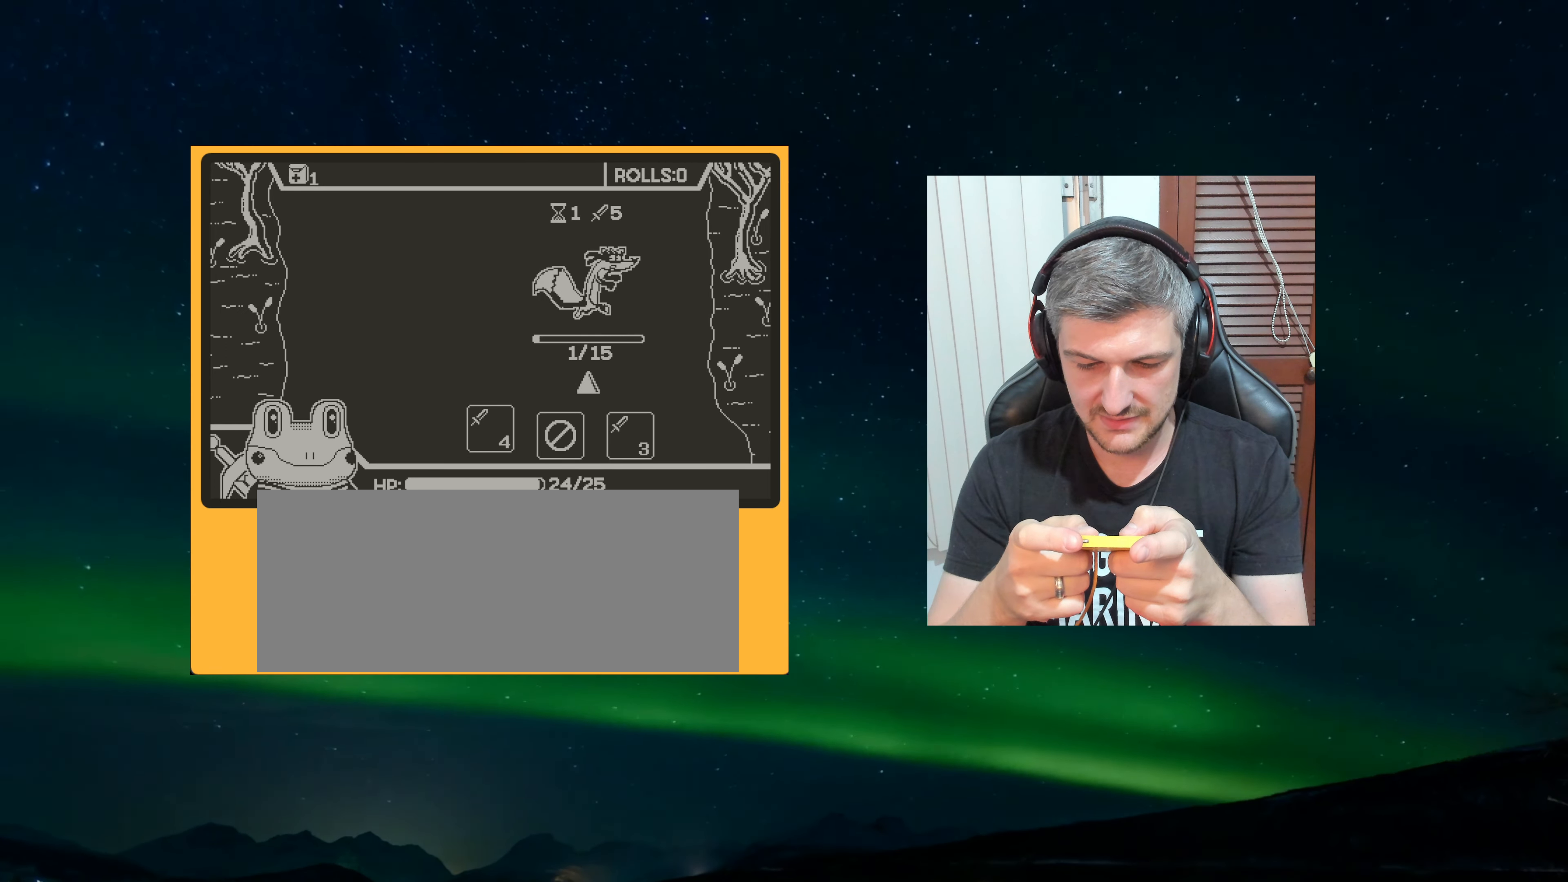
{"buttons": [], "left_stick": "center", "events": [[83, "A", "up"], [200, "A", "down"], [266, "A", "up"]]}
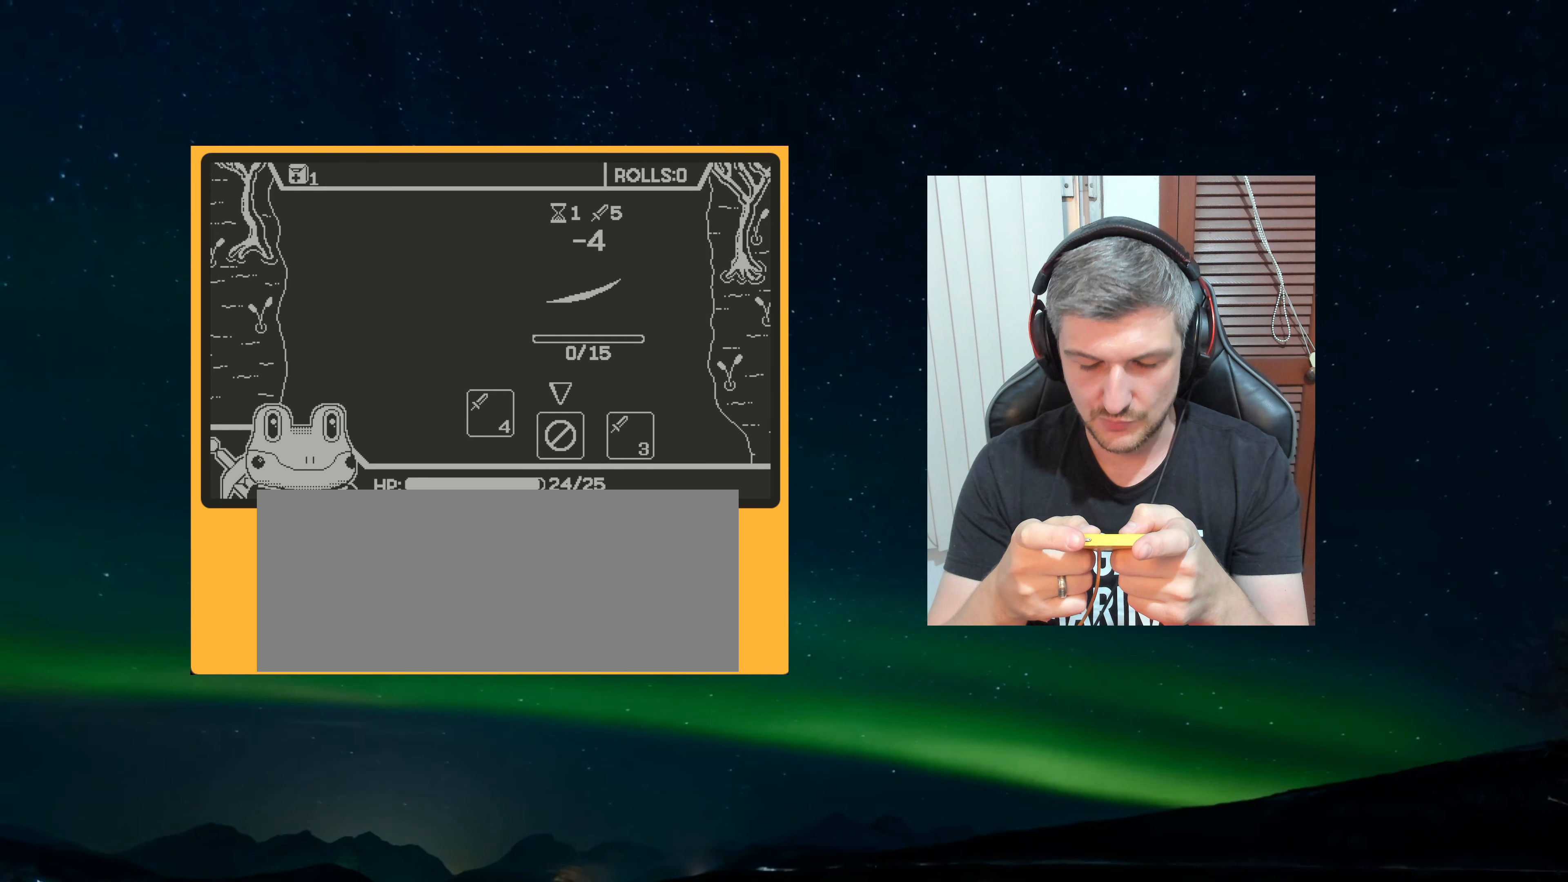
{"buttons": [], "left_stick": "center", "events": []}
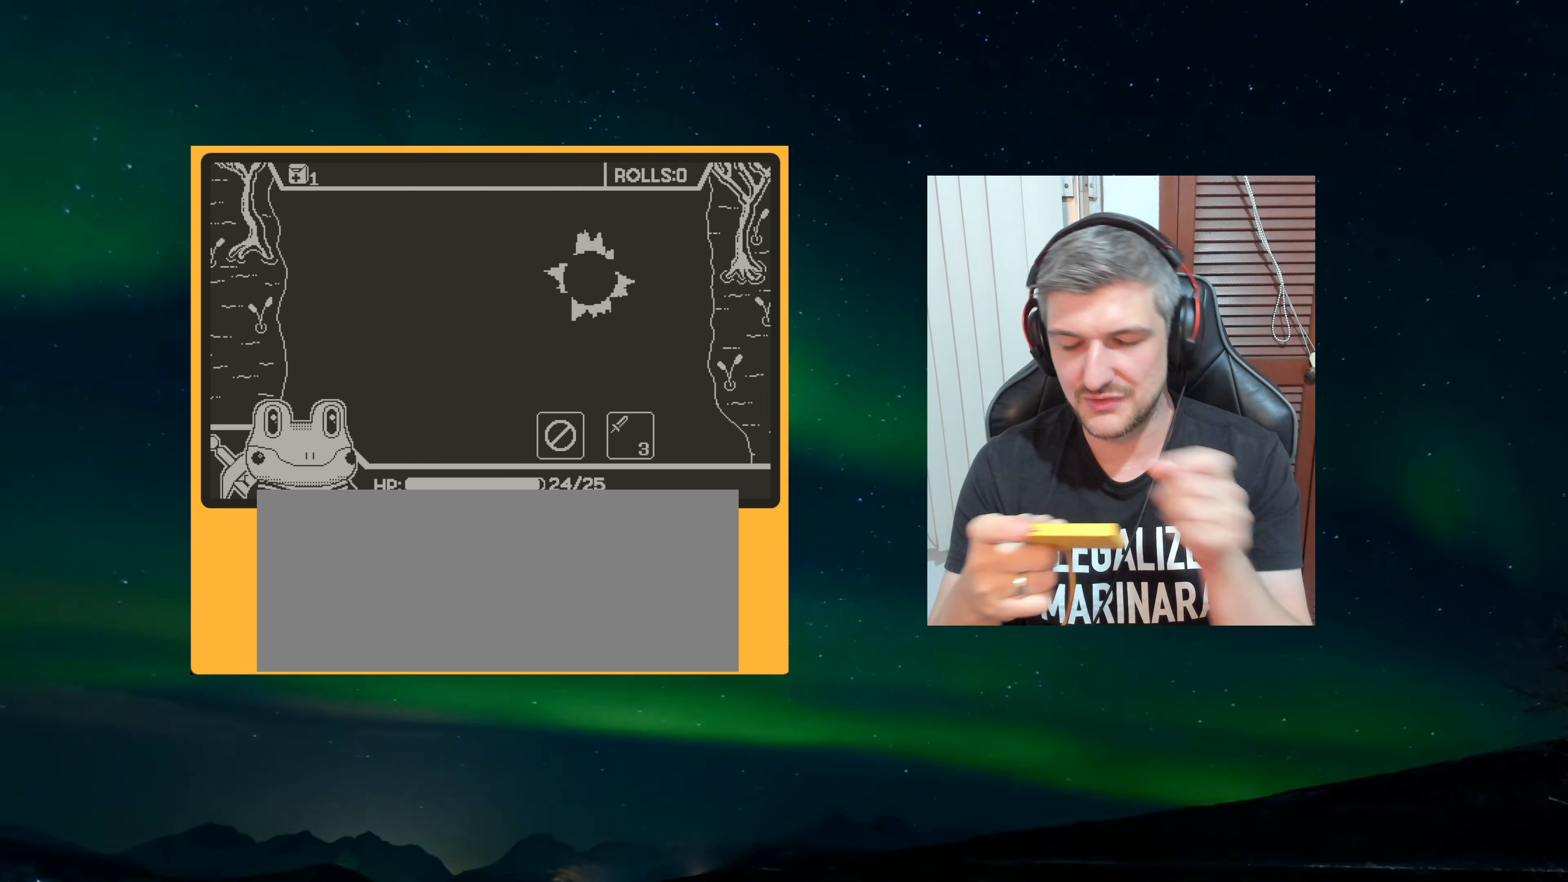
{"buttons": [], "left_stick": "center", "events": []}
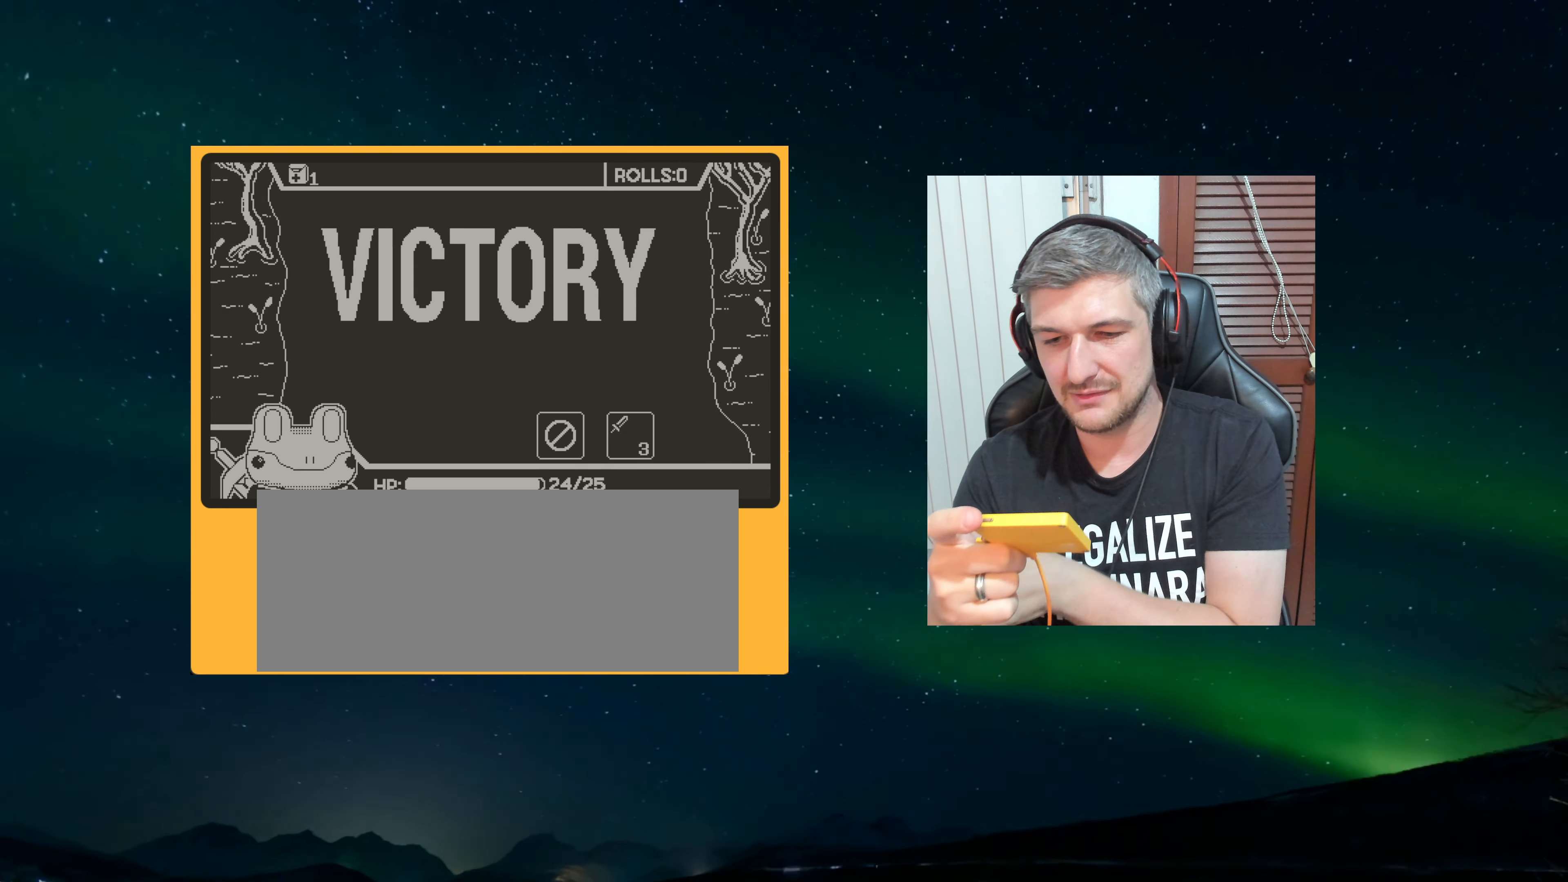
{"buttons": [], "left_stick": "center", "events": []}
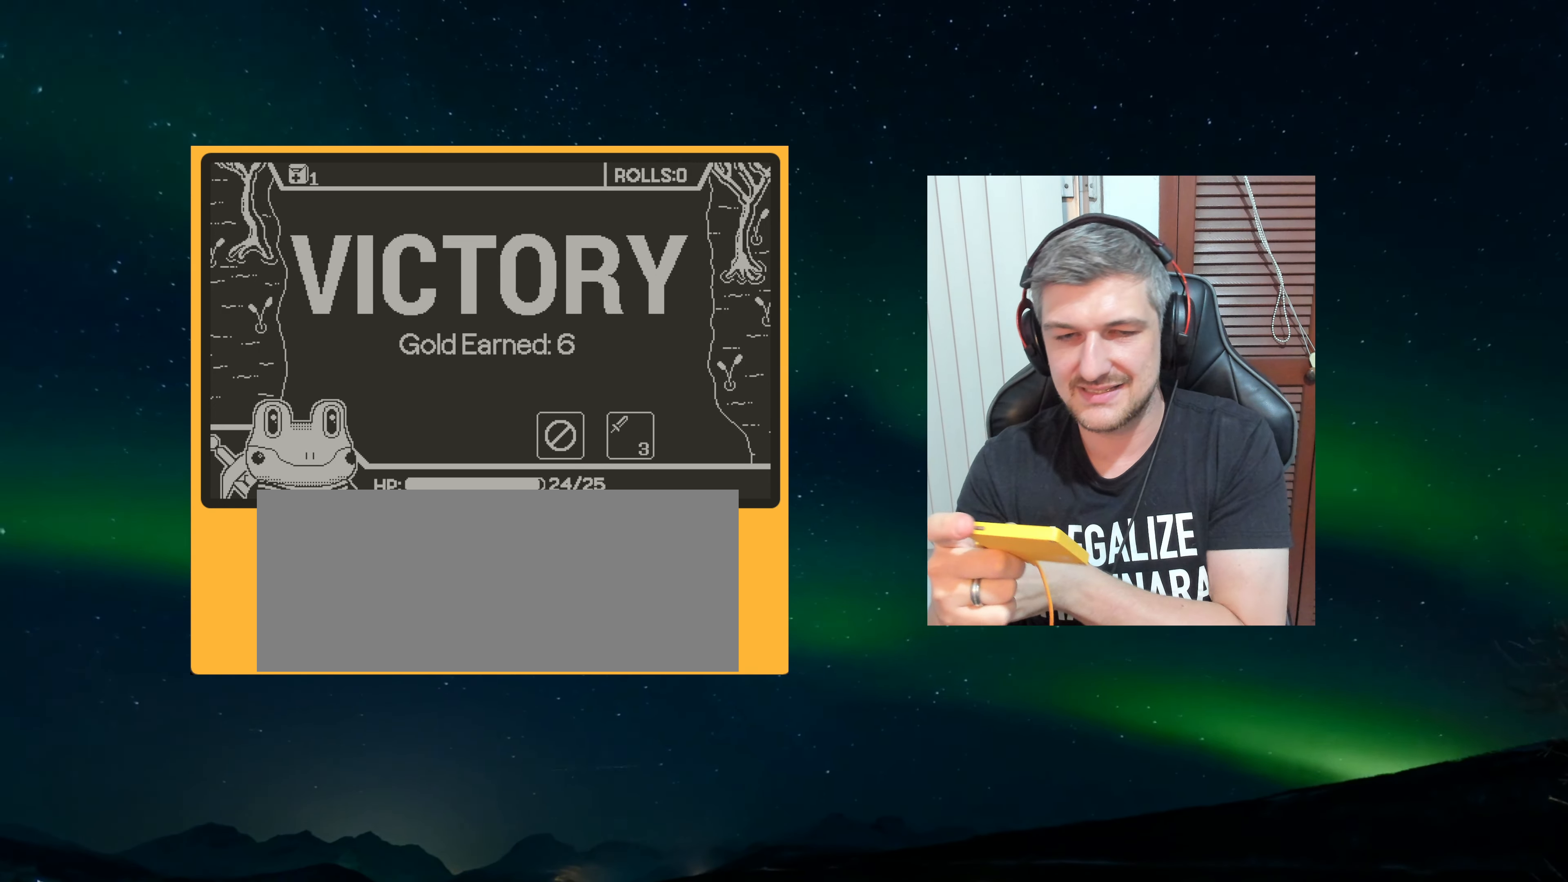
{"buttons": [], "left_stick": "center", "events": []}